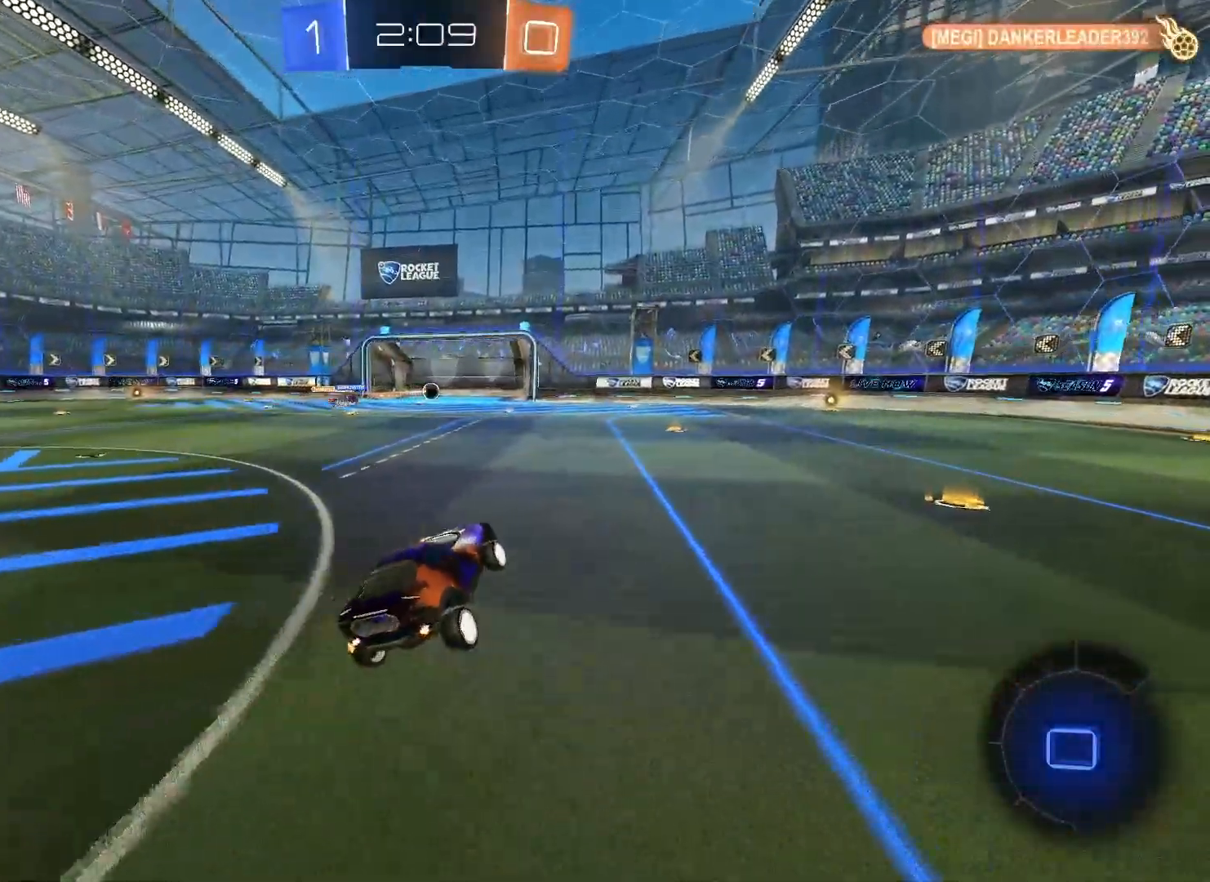
Gameplay with a controller (Xbox layout); each line is a JSON object with the inputs held at the frame after it. "events" lists button and stick changes between this image and that frame as [ms after this image, input, new state], when the widget could be followed in between.
{"buttons": [], "left_stick": "center", "right_stick": "center", "events": []}
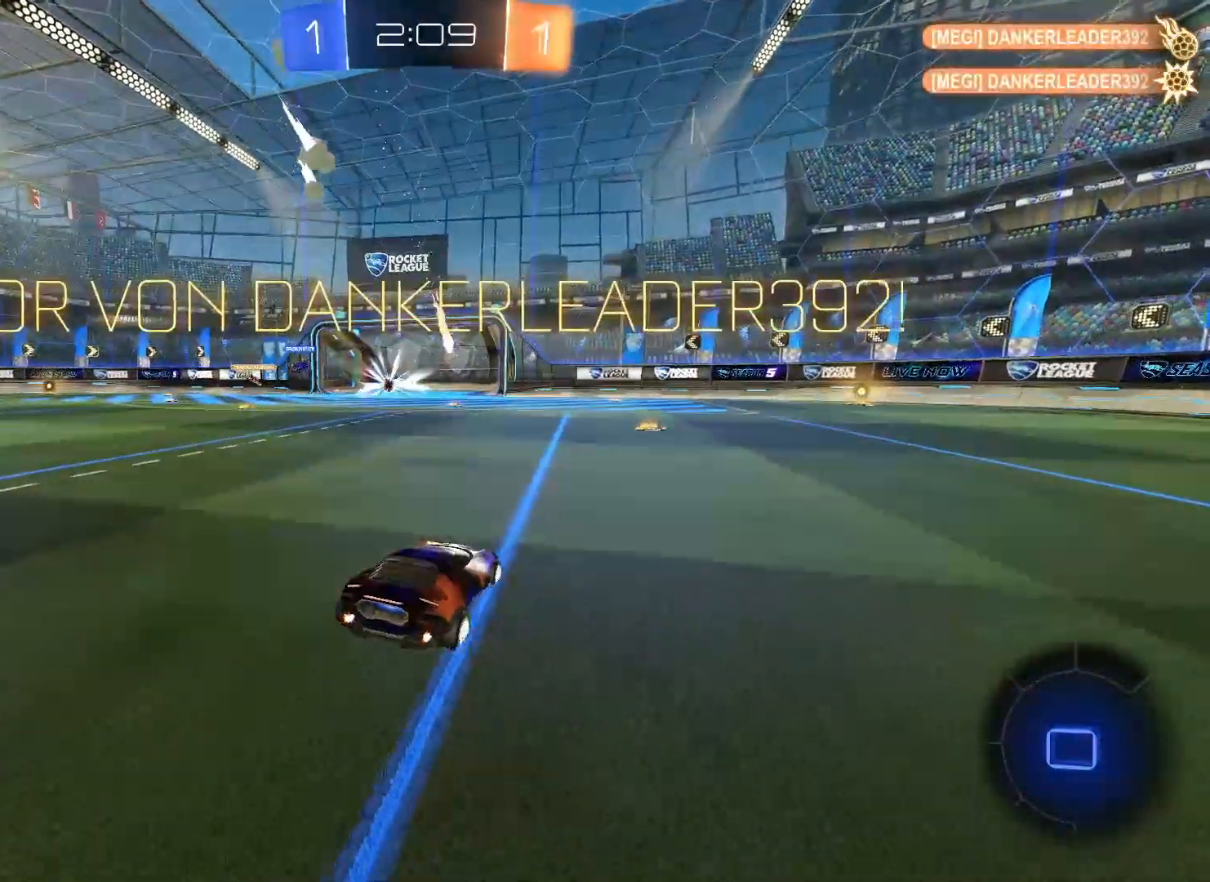
{"buttons": [], "left_stick": "center", "right_stick": "center", "events": []}
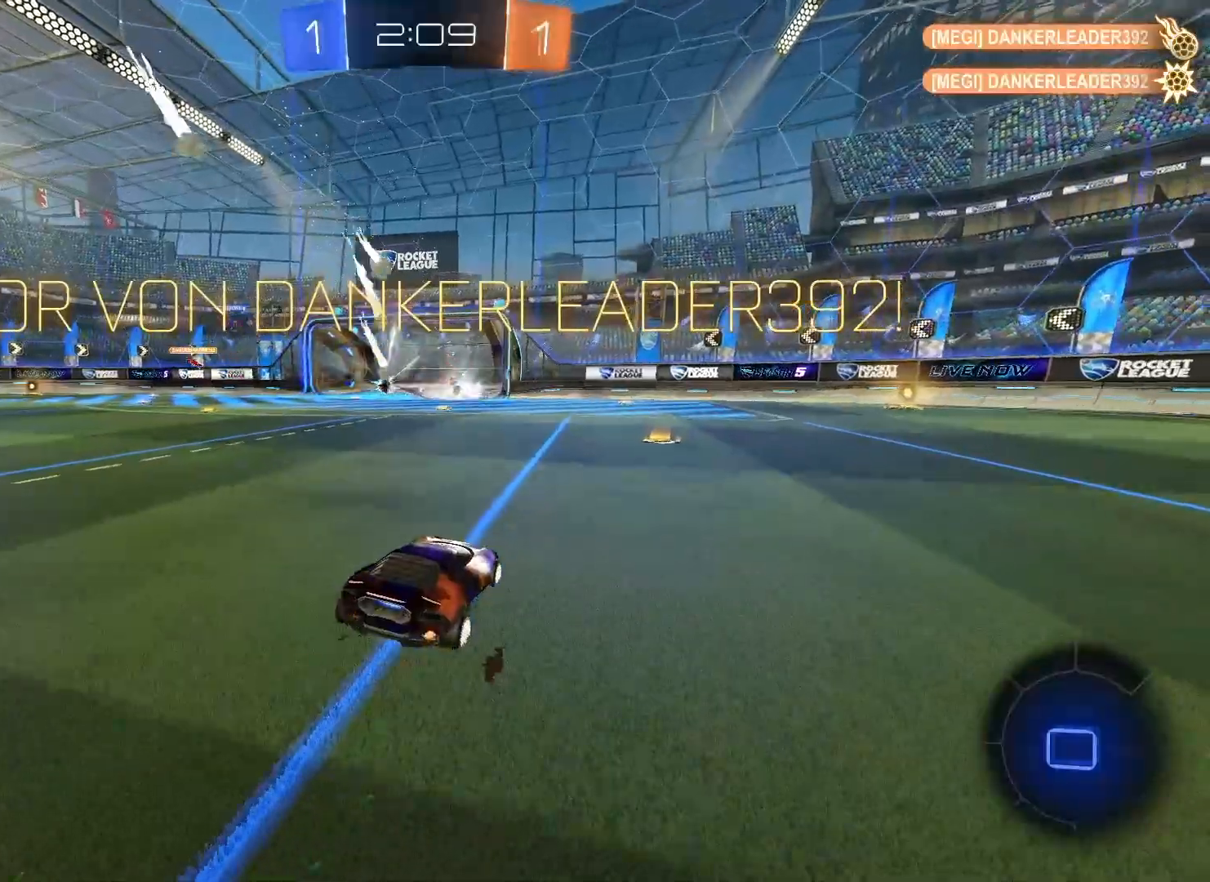
{"buttons": [], "left_stick": "center", "right_stick": "center", "events": []}
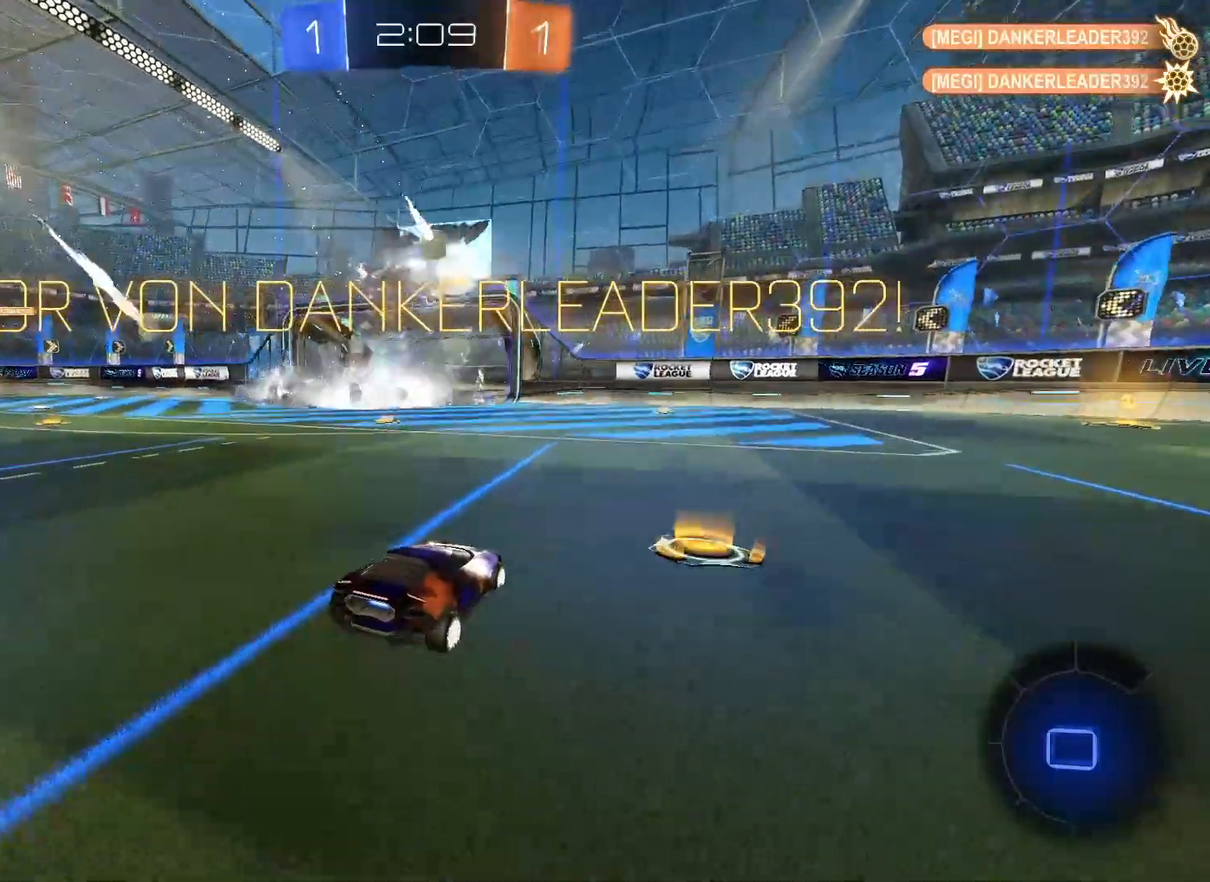
{"buttons": [], "left_stick": "center", "right_stick": "center", "events": []}
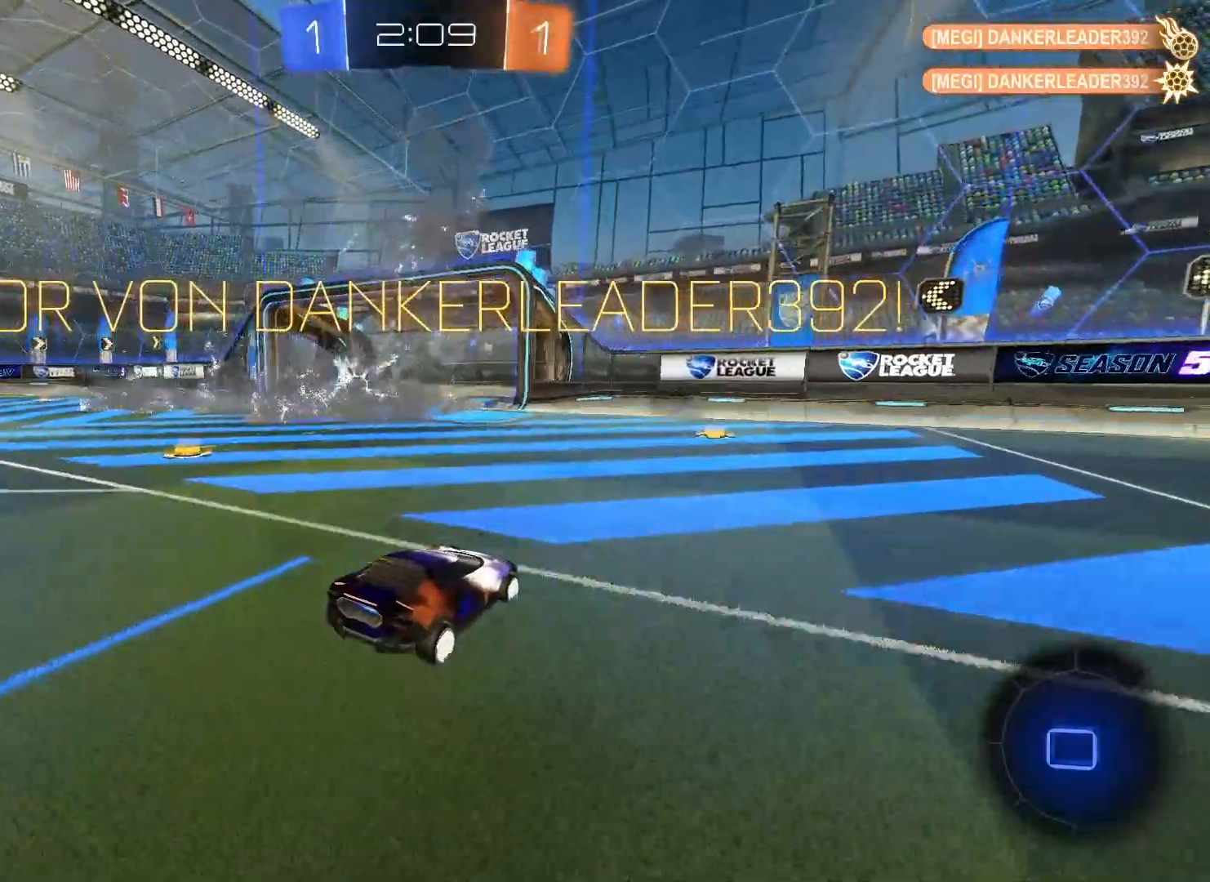
{"buttons": [], "left_stick": "center", "right_stick": "center", "events": []}
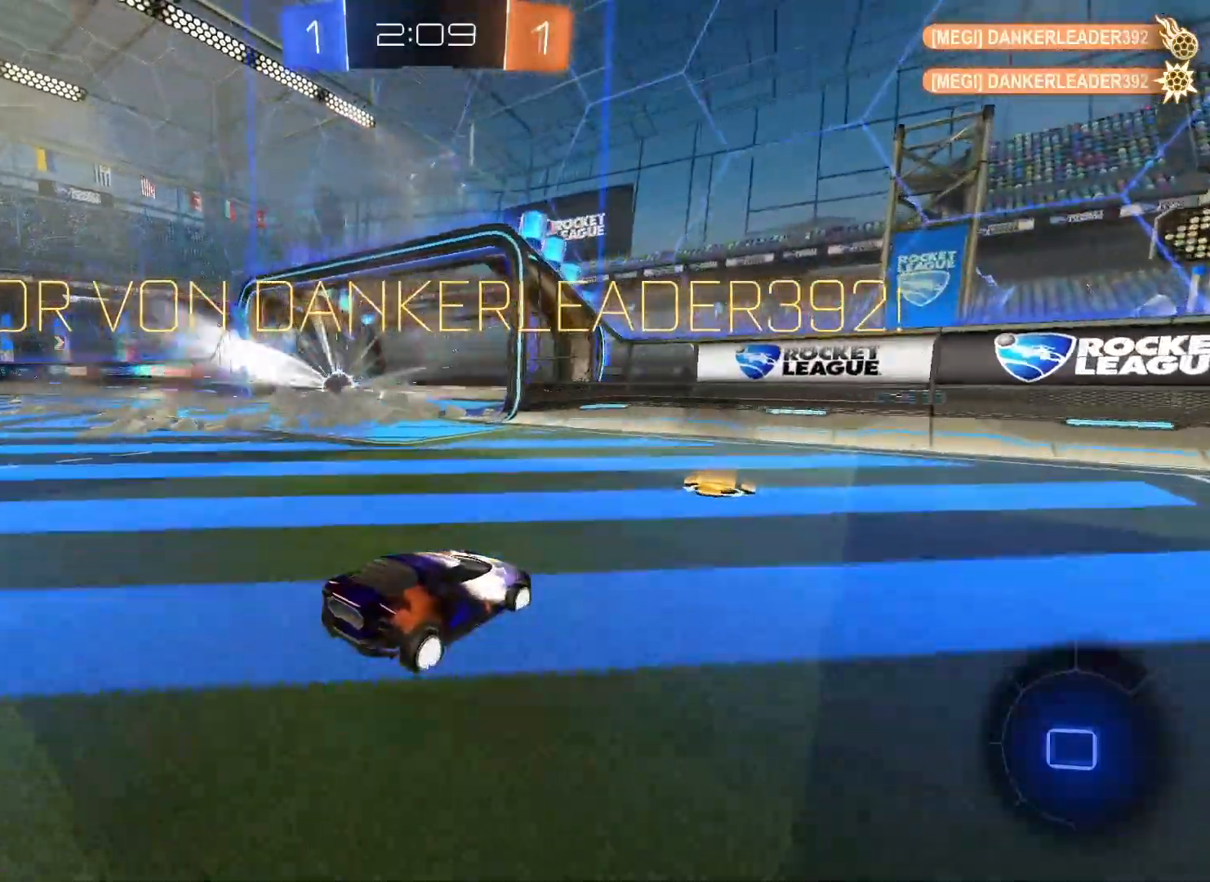
{"buttons": [], "left_stick": "center", "right_stick": "center", "events": []}
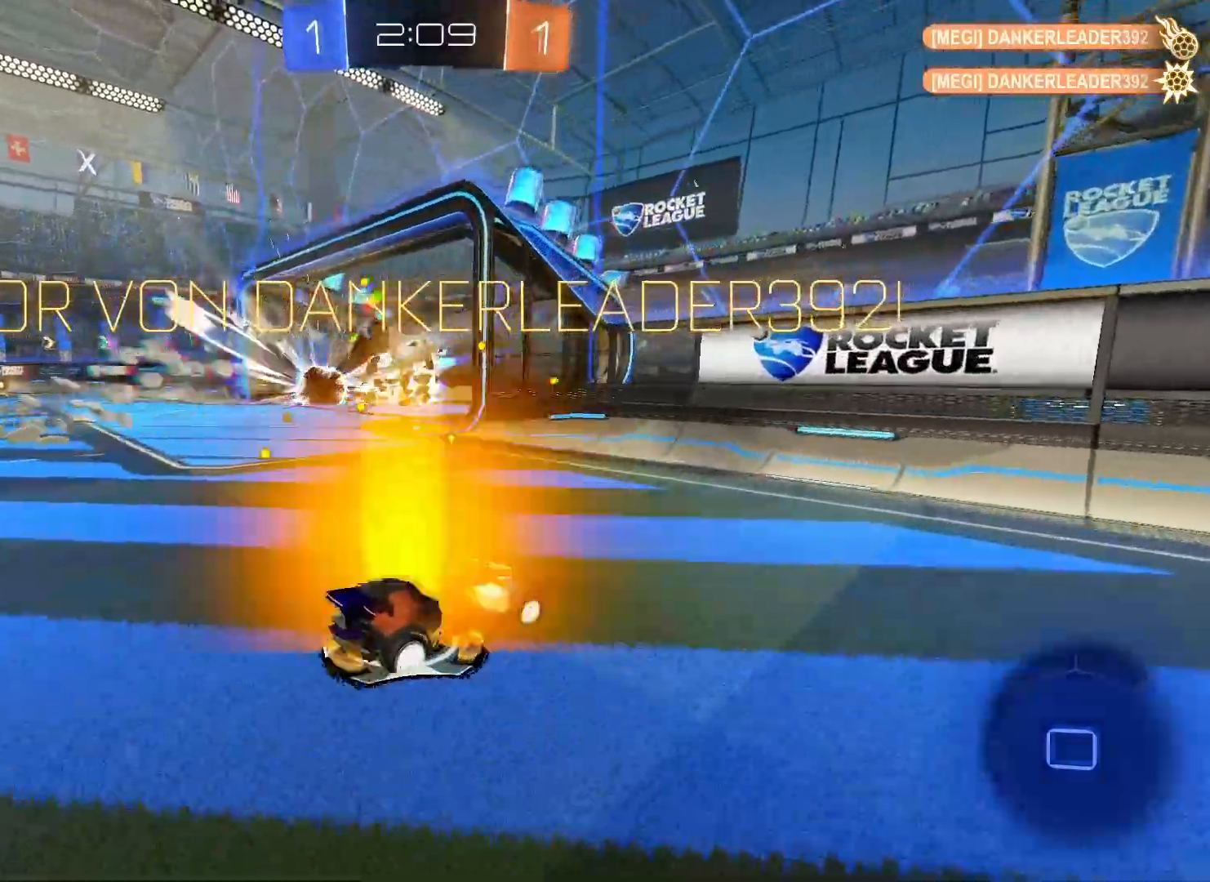
{"buttons": ["B", "R2"], "left_stick": "center", "right_stick": "center"}
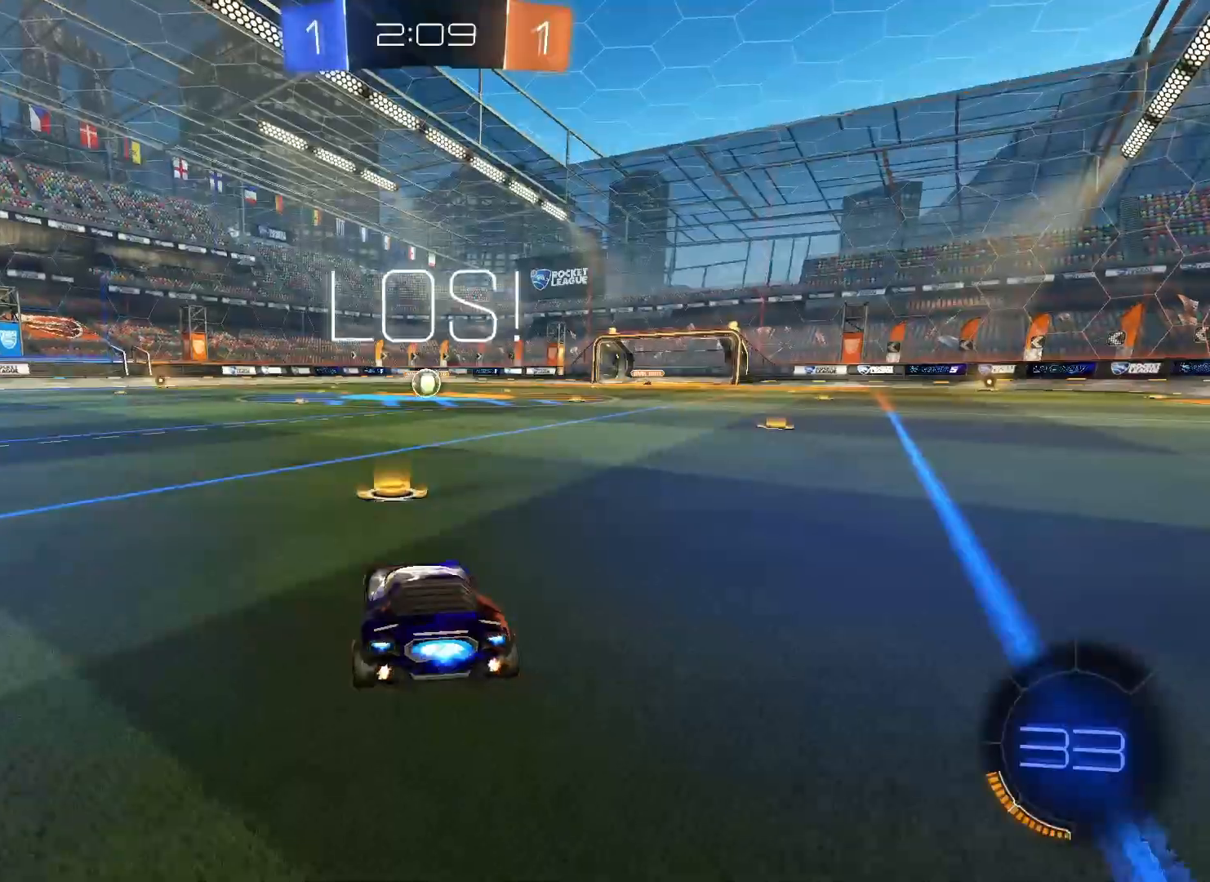
{"buttons": ["B", "R2"], "left_stick": "center", "right_stick": "center", "events": [[233, "left_stick", "right"], [333, "left_stick", "center"]]}
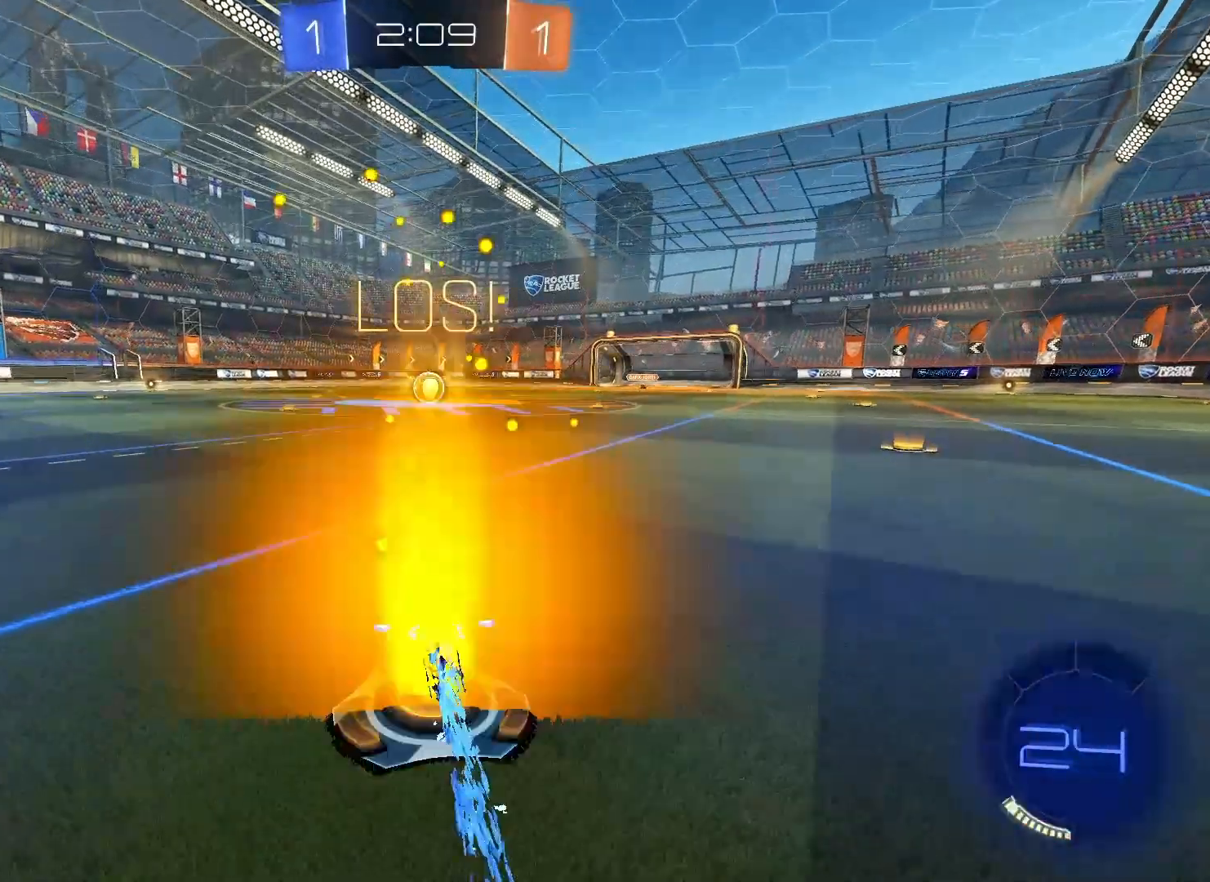
{"buttons": ["B", "R2"], "left_stick": "center", "right_stick": "center", "events": [[183, "left_stick", "right"], [317, "left_stick", "center"]]}
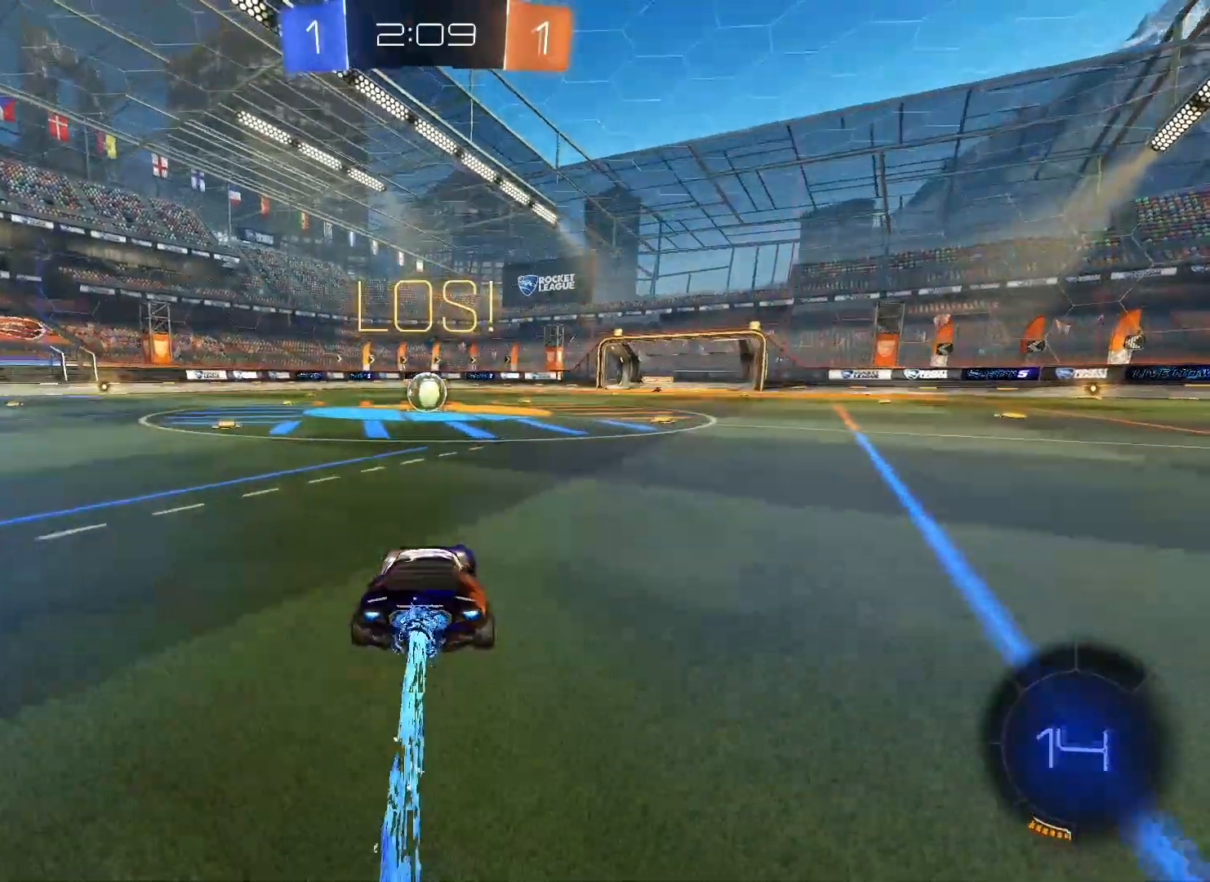
{"buttons": ["B", "R2"], "left_stick": "center", "right_stick": "center", "events": [[333, "left_stick", "left"], [400, "left_stick", "center"]]}
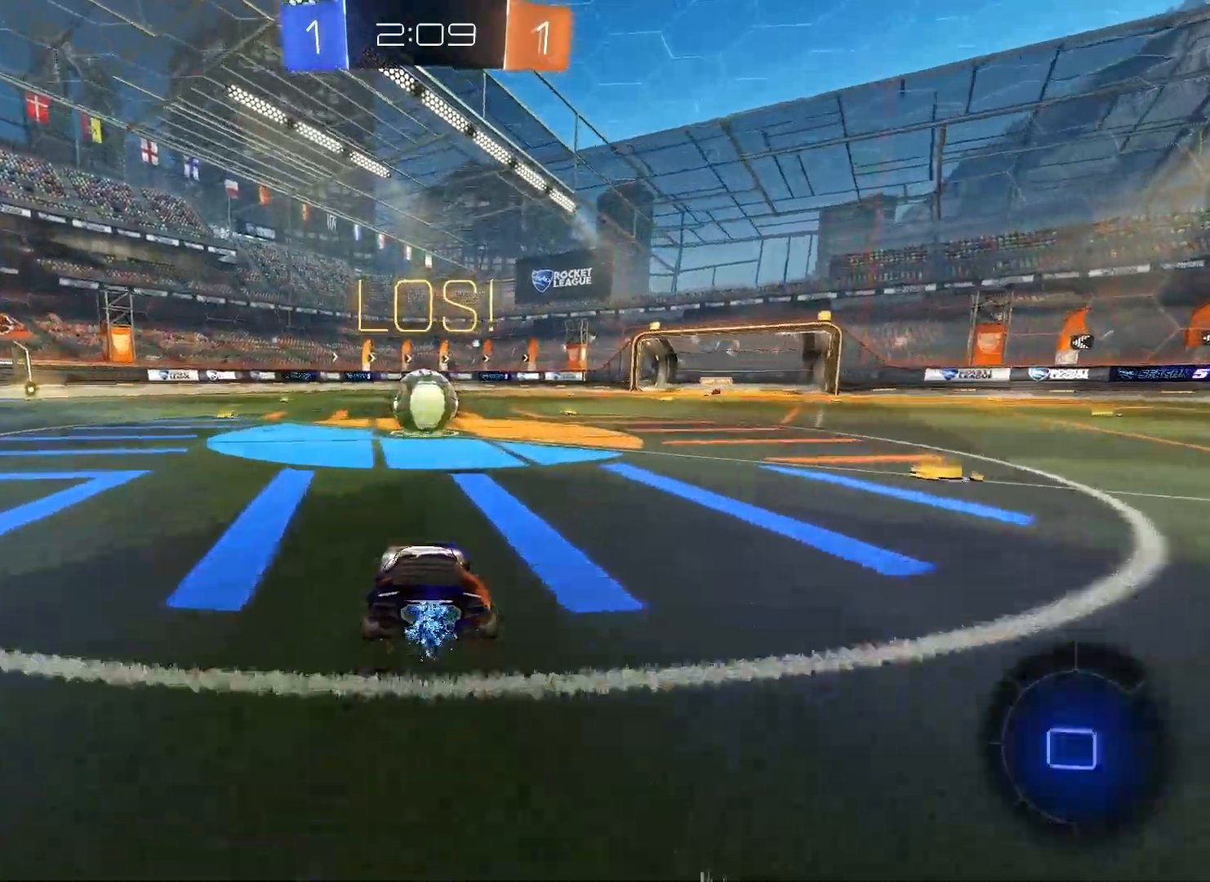
{"buttons": ["A", "B", "R2", "L3"], "left_stick": "up", "right_stick": "center", "events": [[200, "B", "up"], [217, "left_stick", "up"], [267, "B", "down"], [283, "A", "down"], [333, "L3", "down"], [367, "A", "up"], [367, "B", "up"], [433, "A", "down"], [433, "B", "down"]]}
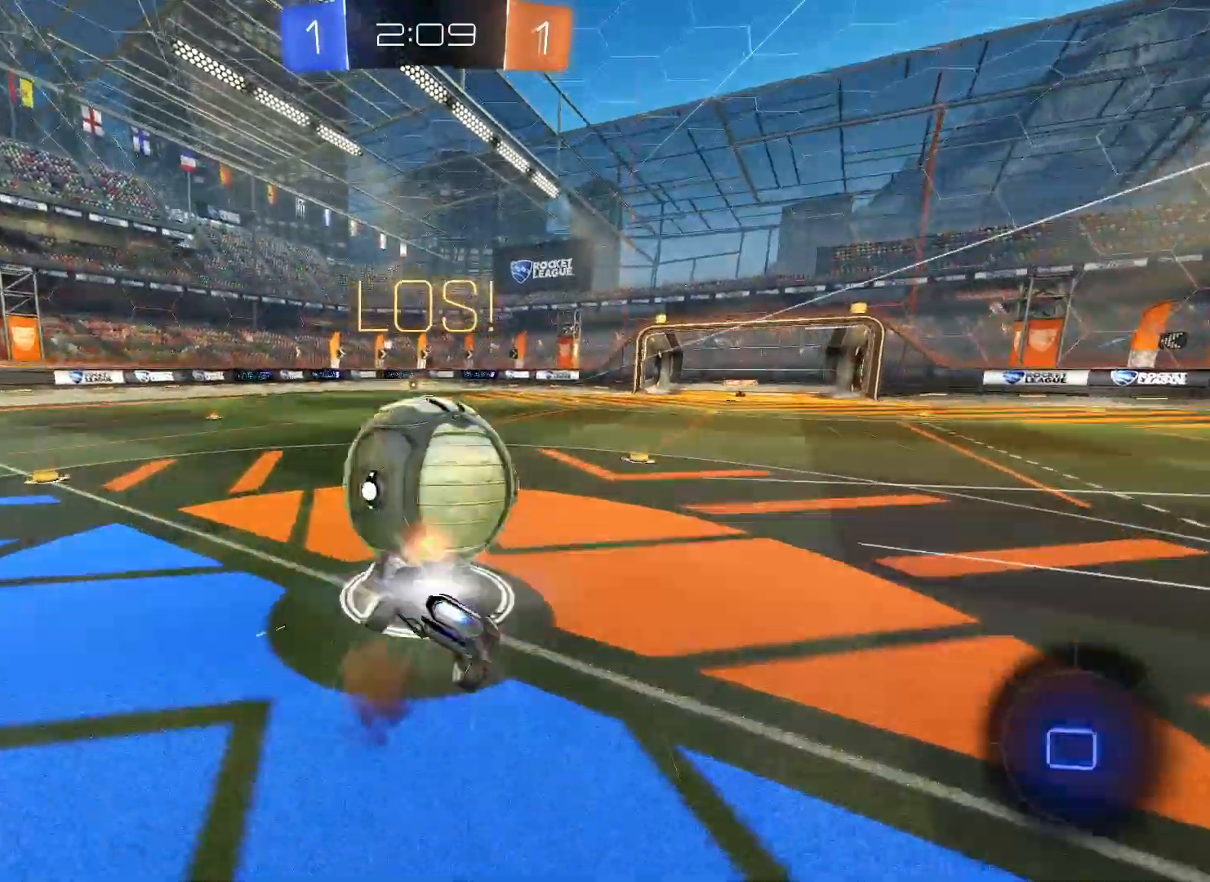
{"buttons": ["R2"], "left_stick": "center", "right_stick": "center", "events": [[350, "L3", "up"], [383, "A", "up"], [400, "B", "up"], [450, "left_stick", "center"]]}
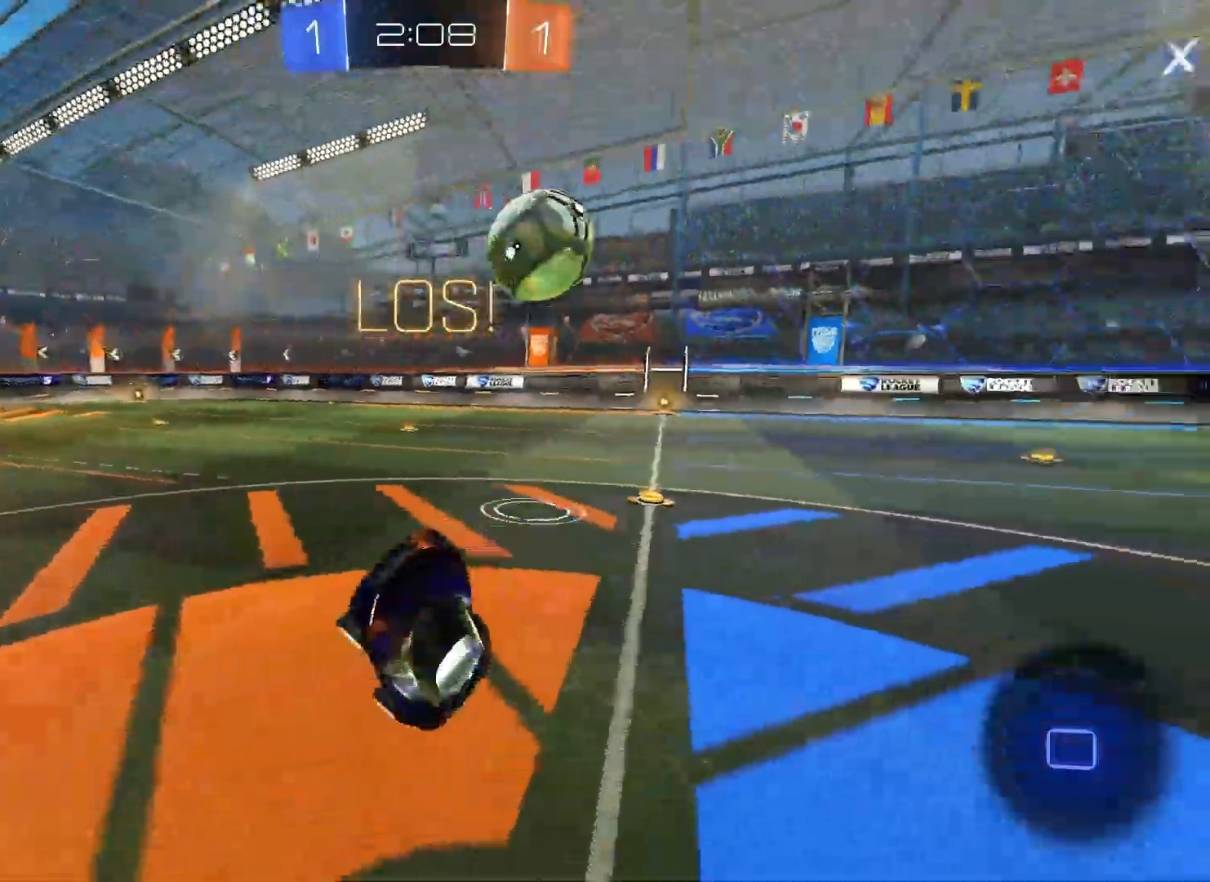
{"buttons": ["R2"], "left_stick": "left", "right_stick": "center", "events": [[283, "left_stick", "right"], [467, "left_stick", "left"]]}
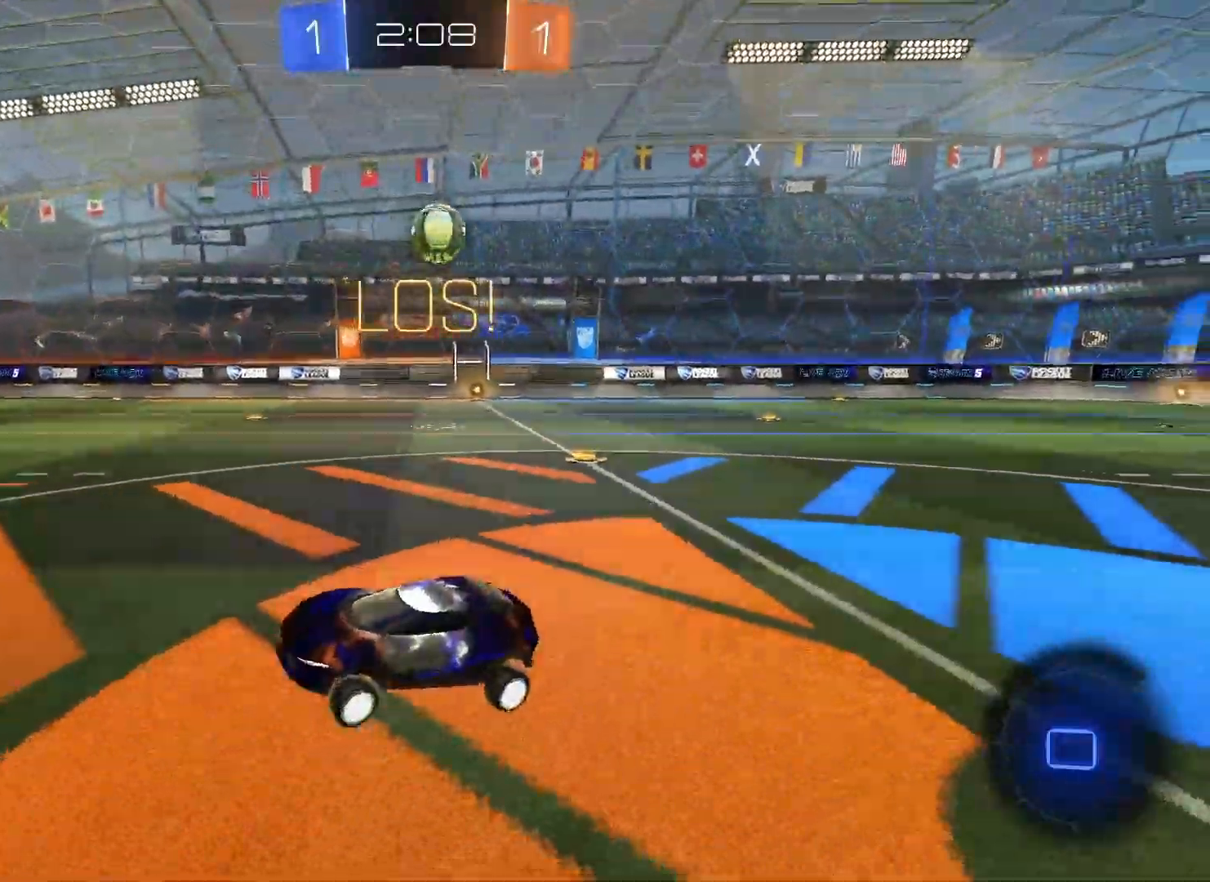
{"buttons": ["R2"], "left_stick": "left", "right_stick": "center"}
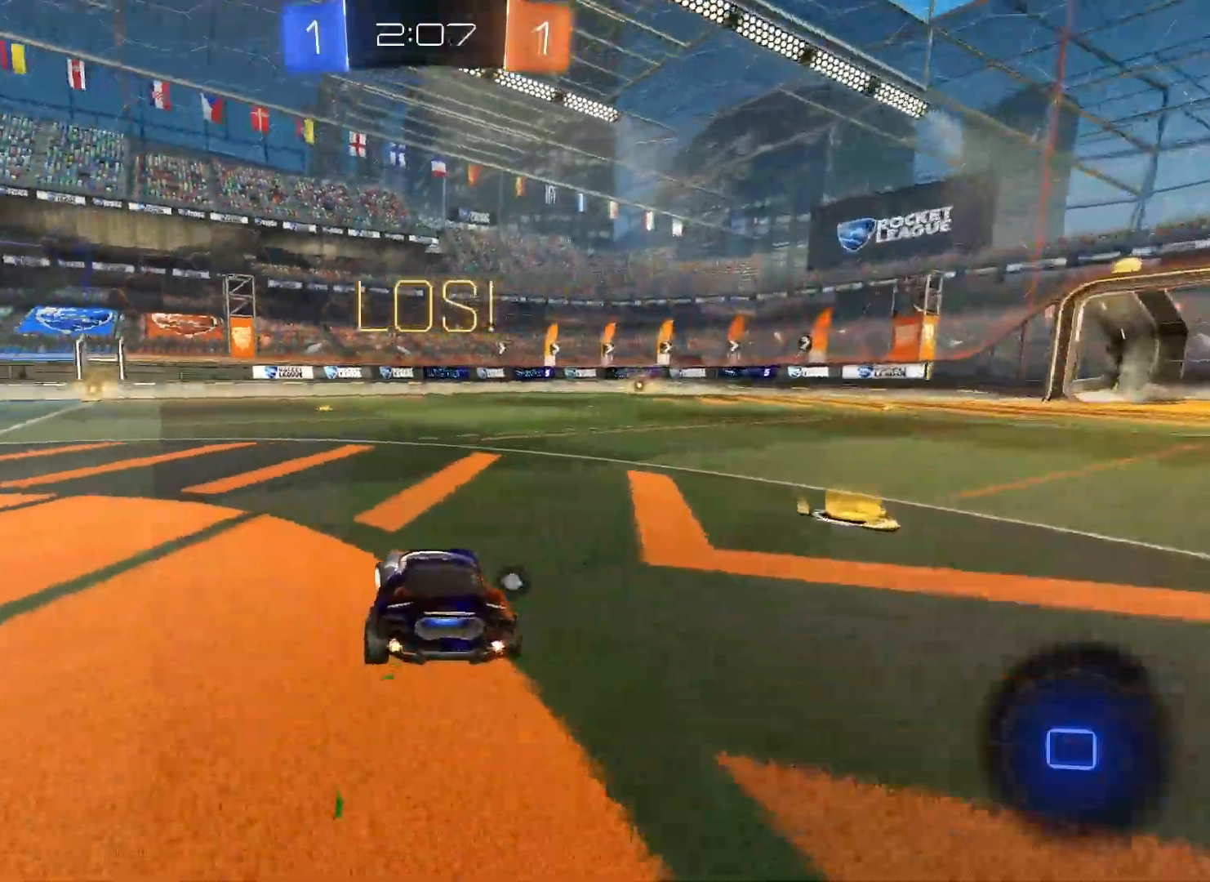
{"buttons": ["A", "R2"], "left_stick": "up", "right_stick": "center", "events": [[133, "left_stick", "center"], [333, "left_stick", "up-left"], [483, "A", "down"], [483, "left_stick", "up"]]}
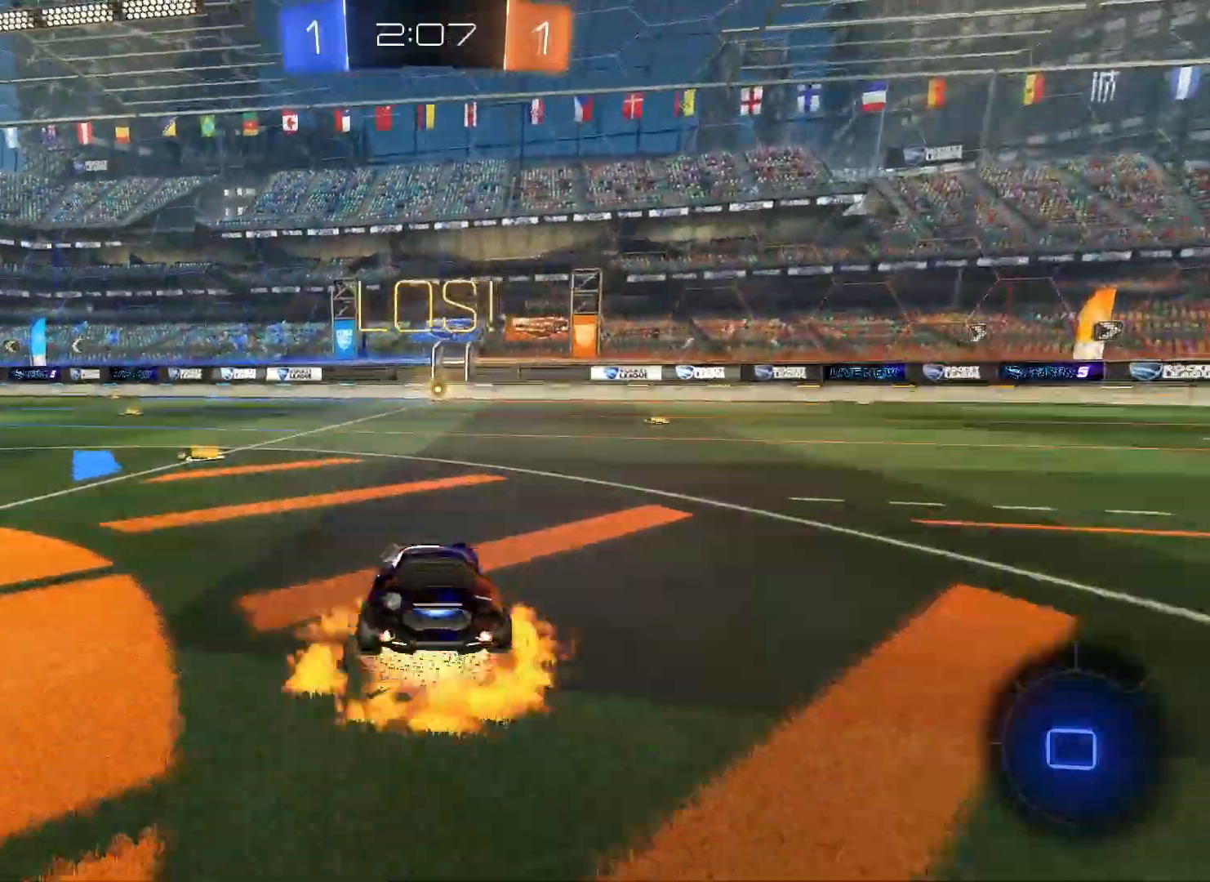
{"buttons": ["Y", "R2"], "left_stick": "center", "right_stick": "center", "events": [[83, "A", "up"], [133, "A", "down"], [283, "A", "up"], [350, "left_stick", "center"], [383, "Y", "down"]]}
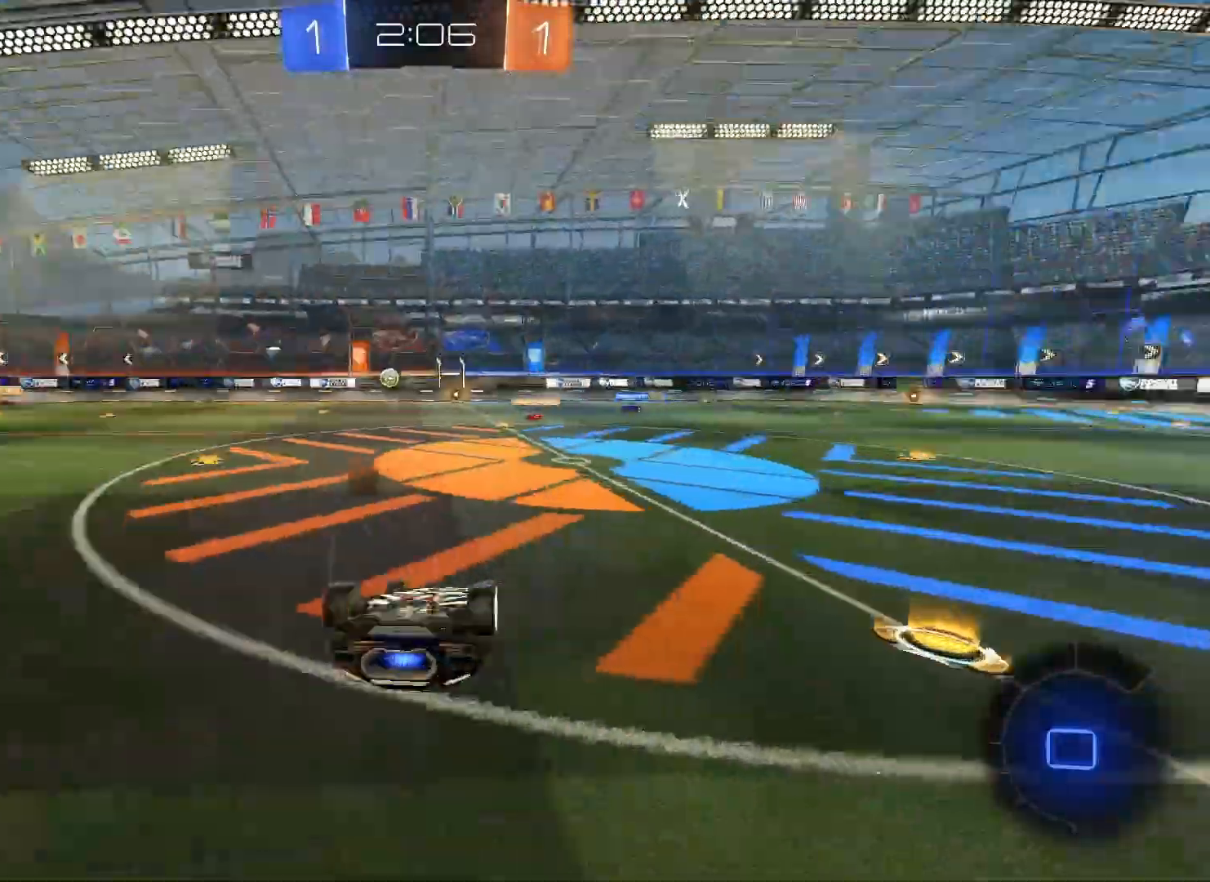
{"buttons": ["R2"], "left_stick": "center", "right_stick": "center", "events": [[17, "Y", "up"], [233, "Y", "down"], [333, "Y", "up"]]}
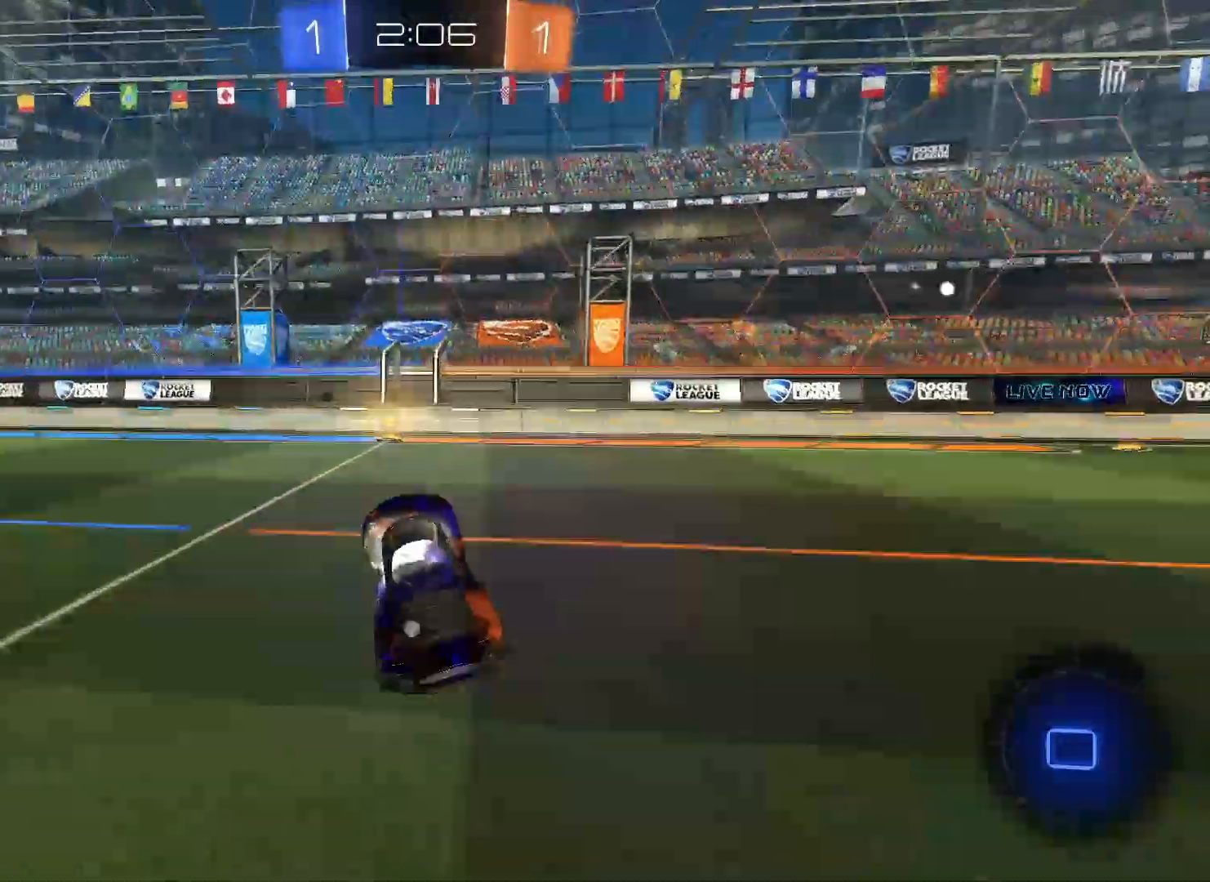
{"buttons": ["R2"], "left_stick": "center", "right_stick": "center", "events": [[50, "Y", "down"], [150, "Y", "up"]]}
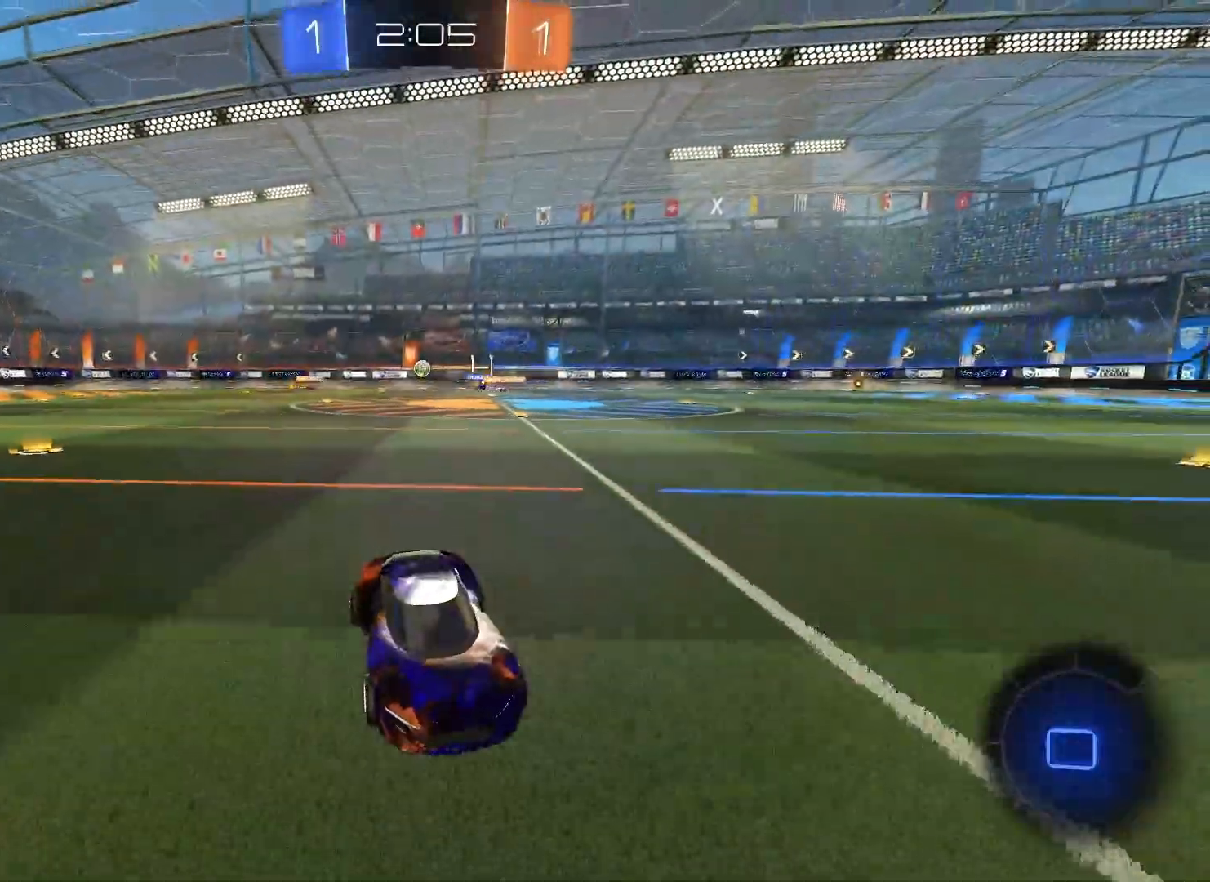
{"buttons": ["R2"], "left_stick": "left", "right_stick": "center", "events": [[350, "left_stick", "left"]]}
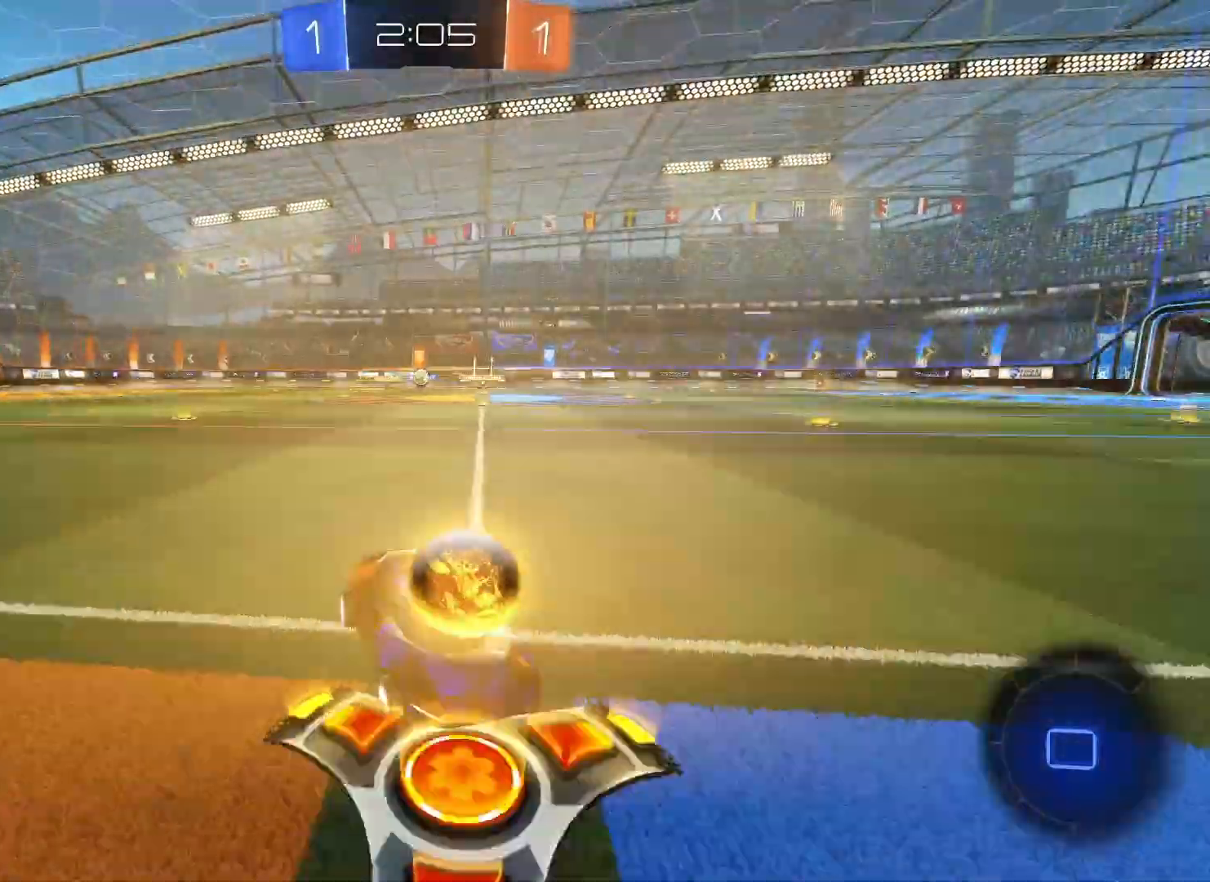
{"buttons": ["R2"], "left_stick": "left", "right_stick": "center", "events": []}
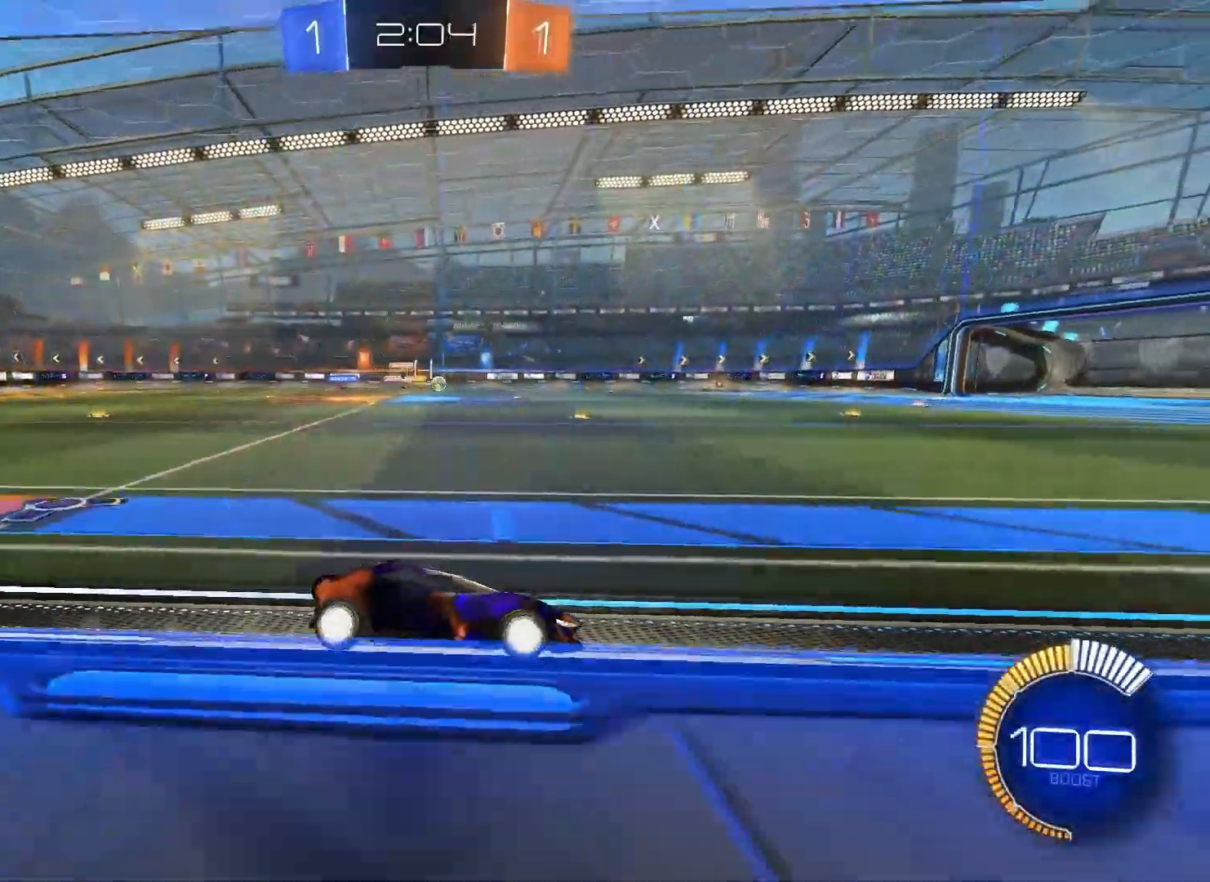
{"buttons": ["A", "R2"], "left_stick": "up", "right_stick": "center", "events": [[150, "B", "down"], [233, "left_stick", "up"], [283, "B", "up"], [483, "A", "down"]]}
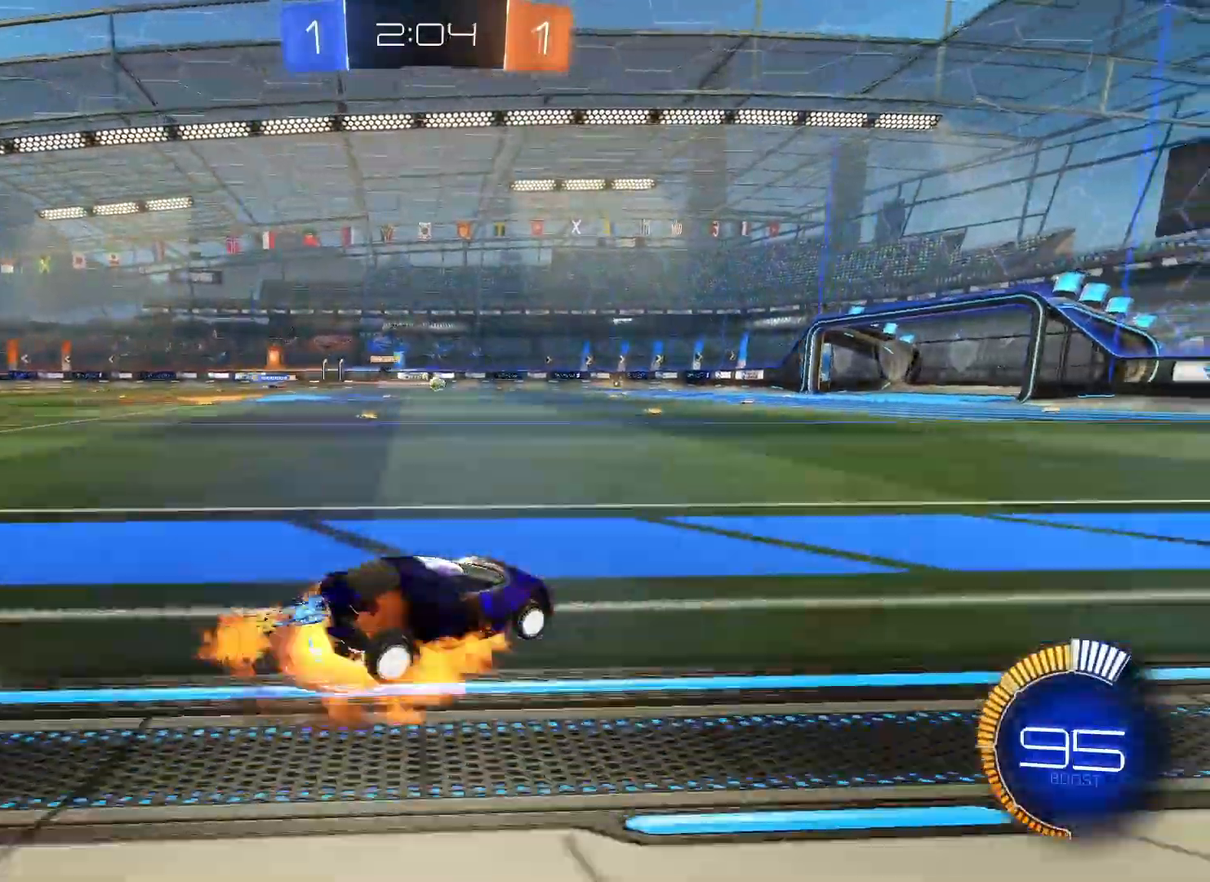
{"buttons": ["A", "R2"], "left_stick": "up-left", "right_stick": "center", "events": [[83, "A", "up"], [150, "A", "down"], [200, "left_stick", "up-left"]]}
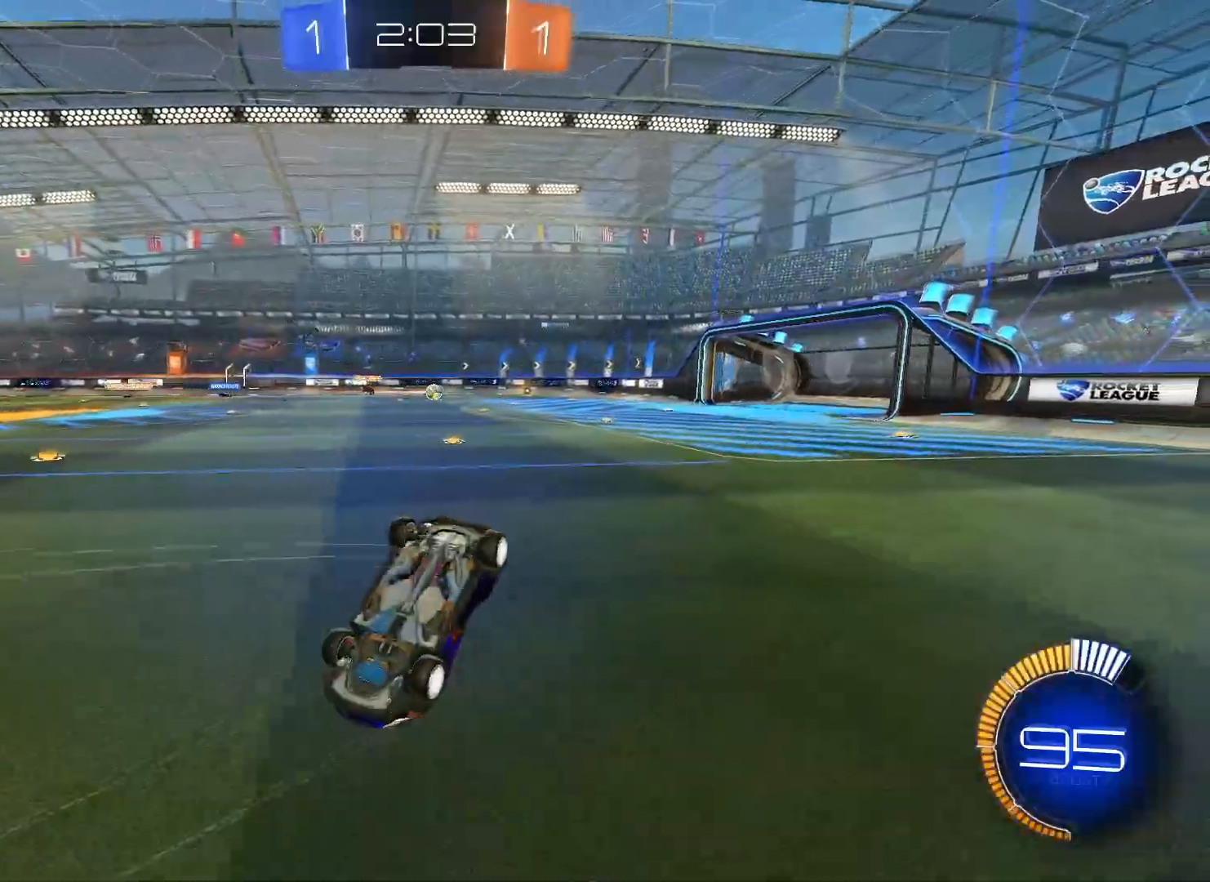
{"buttons": ["R2"], "left_stick": "center", "right_stick": "center", "events": [[83, "A", "up"], [183, "left_stick", "center"]]}
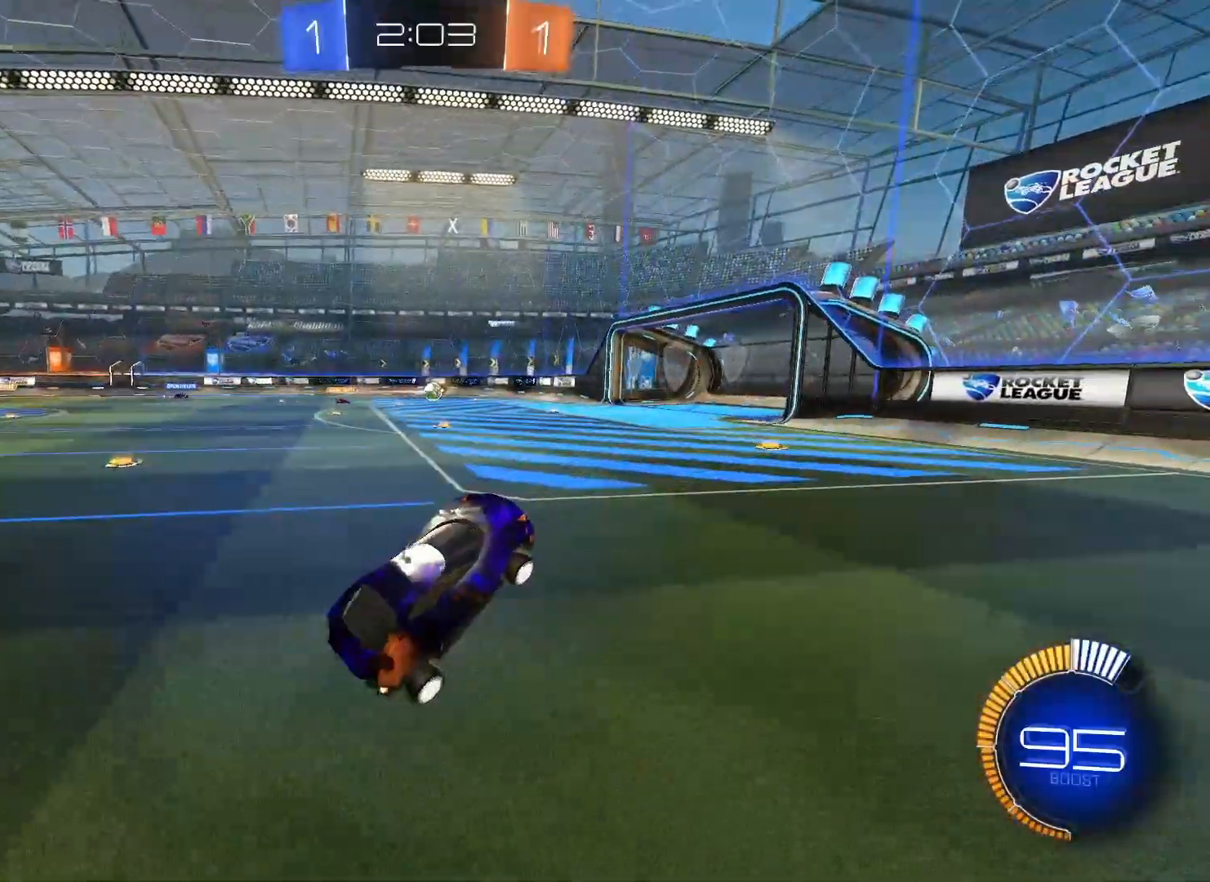
{"buttons": ["R2"], "left_stick": "left", "right_stick": "center", "events": [[383, "left_stick", "left"]]}
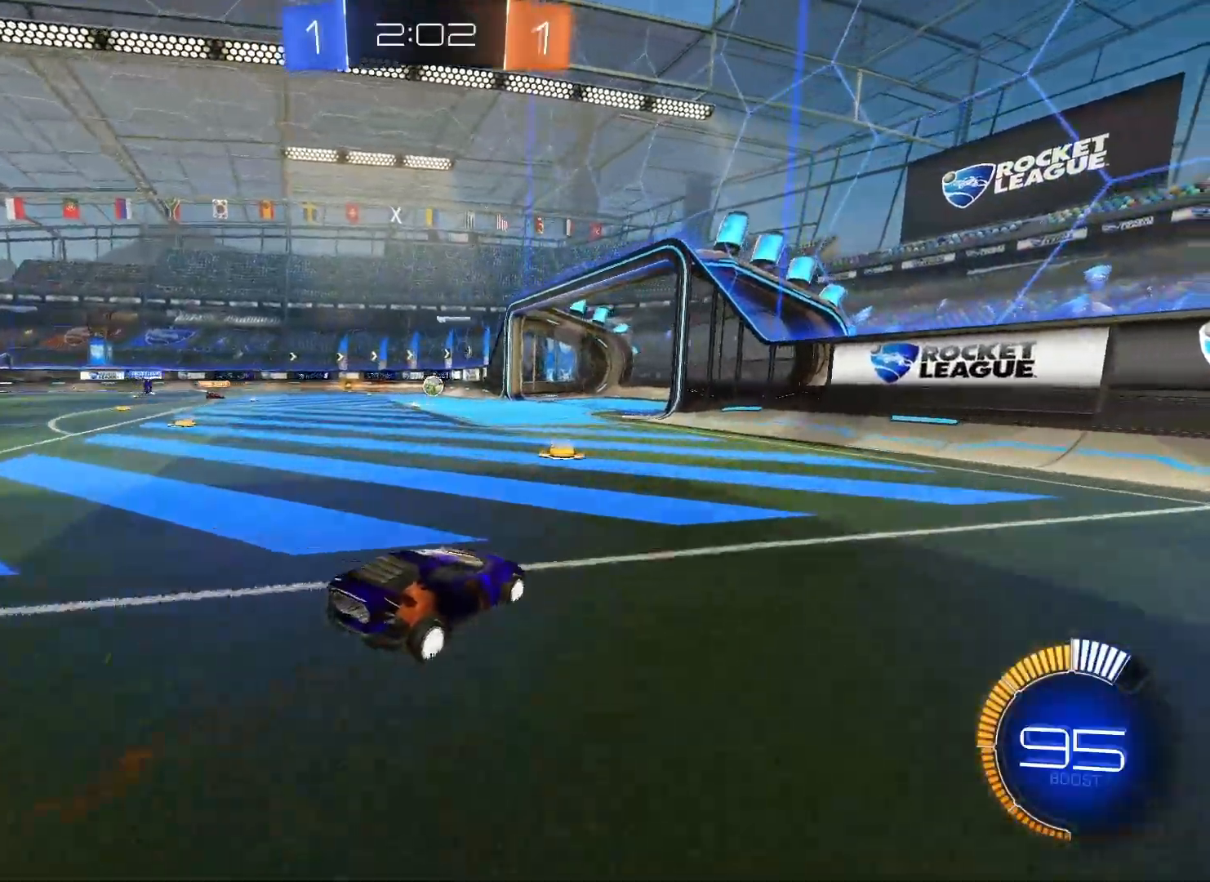
{"buttons": [], "left_stick": "center", "right_stick": "center", "events": [[200, "R2", "up"], [300, "left_stick", "center"]]}
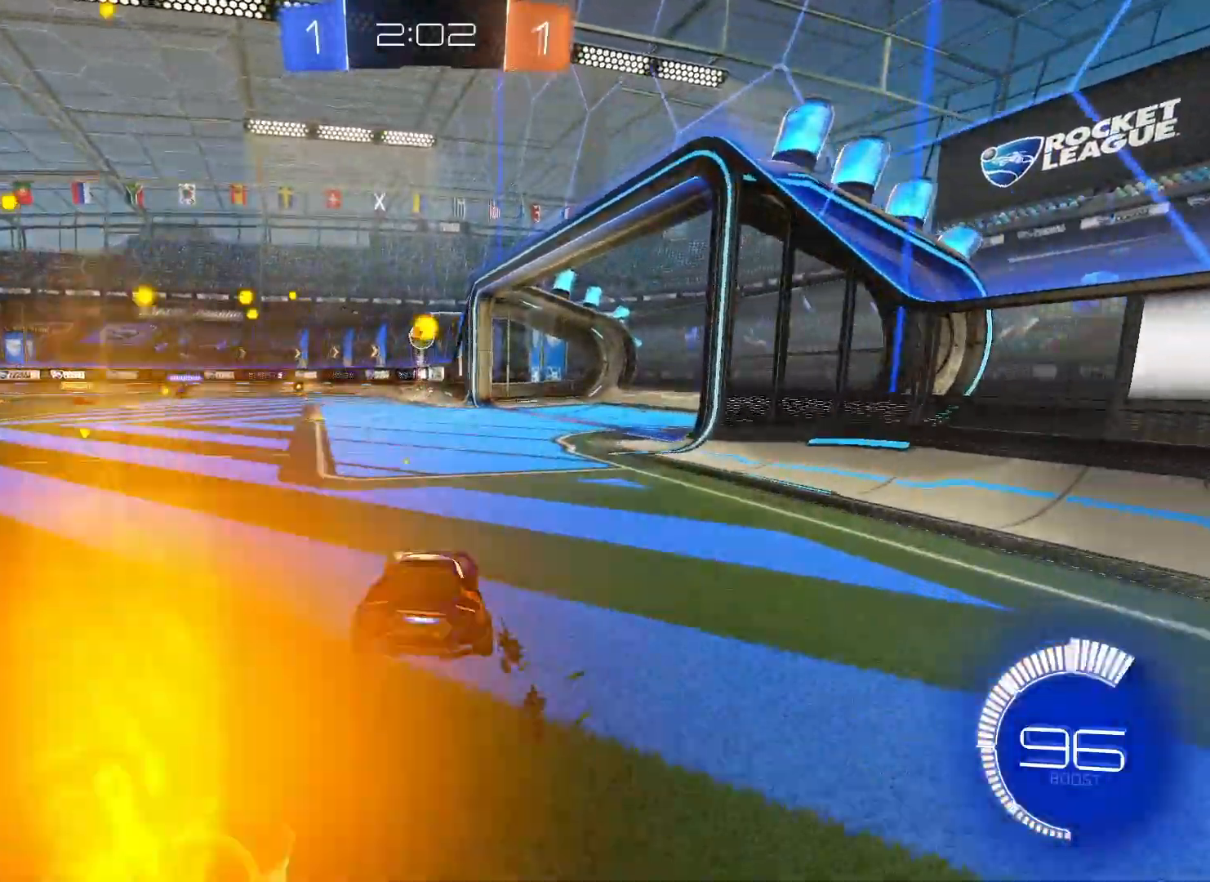
{"buttons": [], "left_stick": "down", "right_stick": "center", "events": [[233, "left_stick", "down"], [250, "A", "down"], [483, "A", "up"]]}
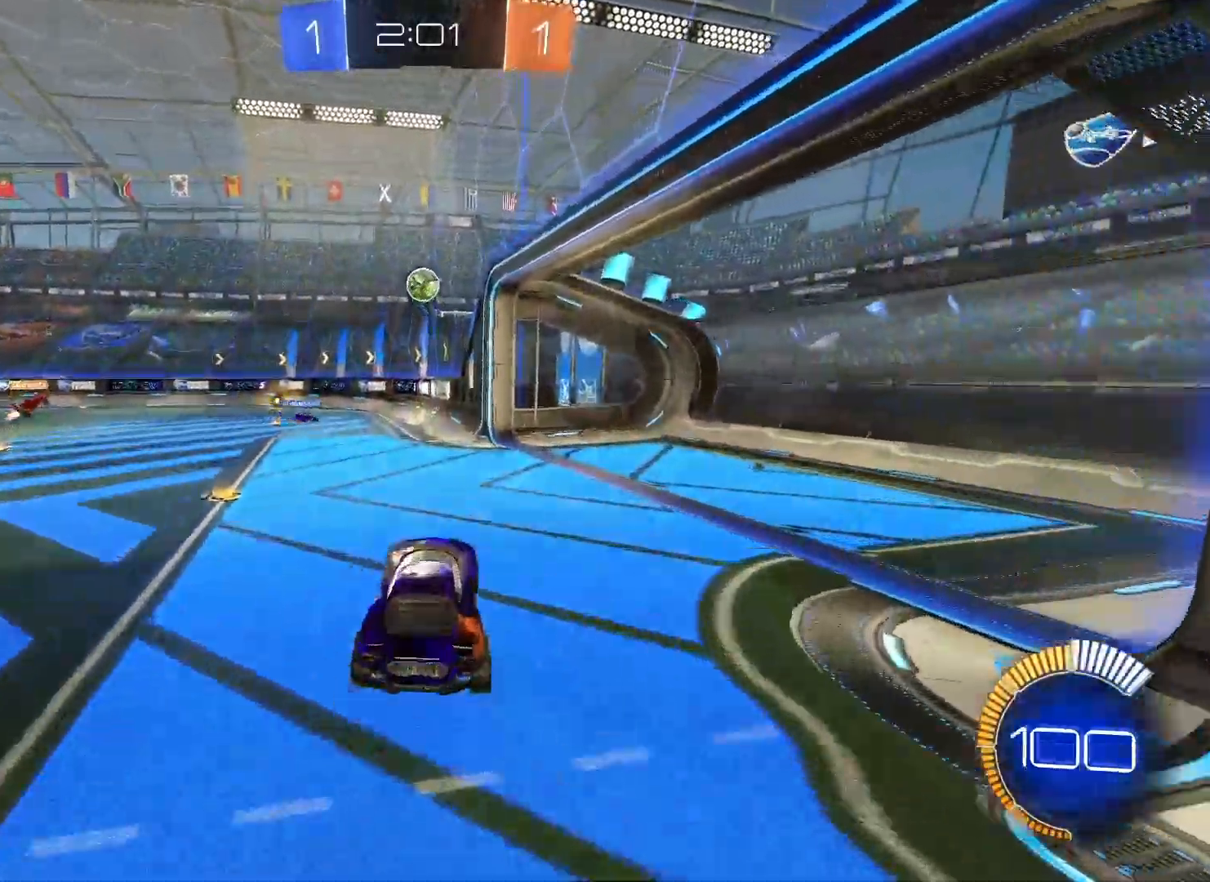
{"buttons": ["A", "B"], "left_stick": "left", "right_stick": "center", "events": [[67, "B", "down"], [83, "A", "down"], [83, "left_stick", "center"], [333, "left_stick", "left"]]}